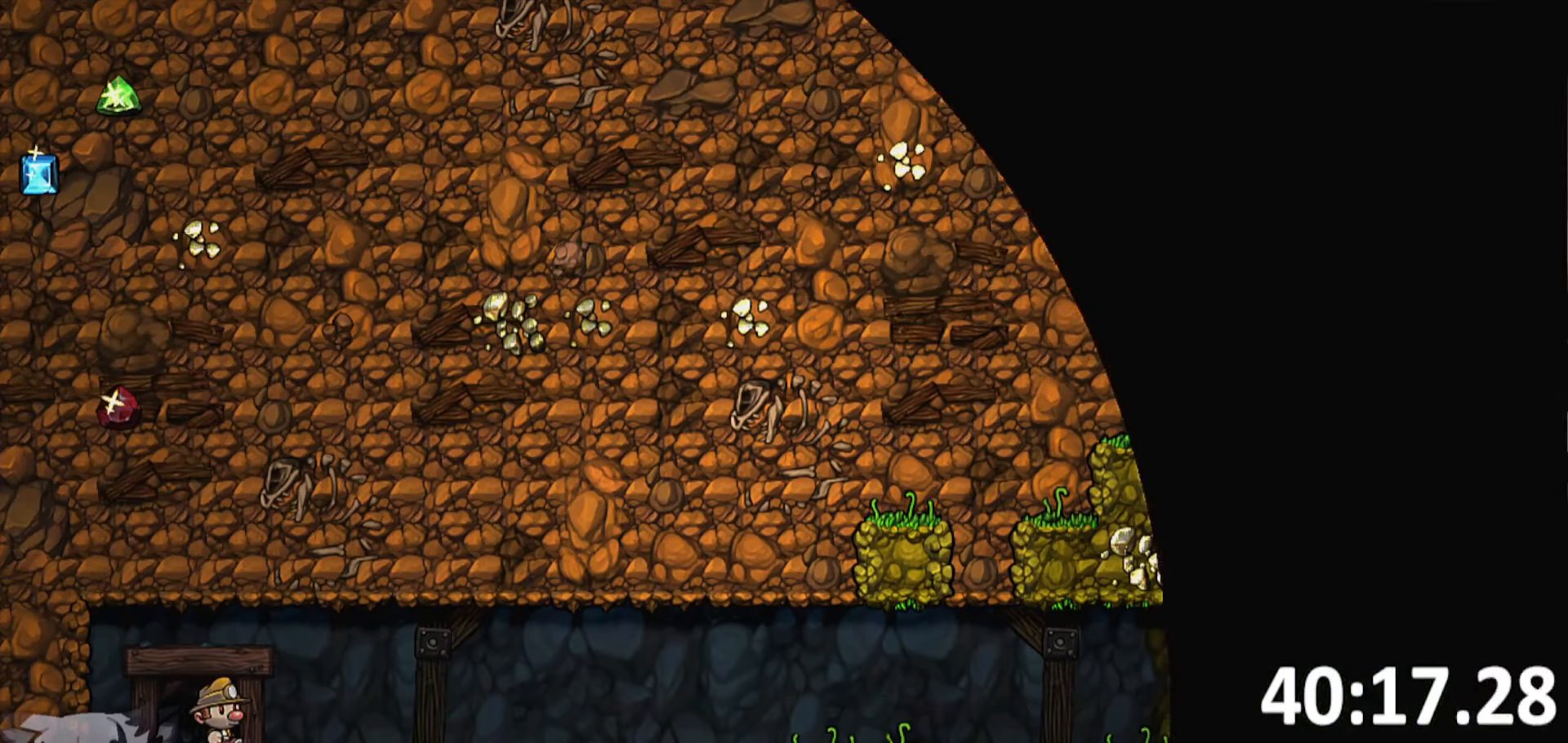
Gameplay with keyboard; each line is a JSON object with the keys held at the frame after it. "events" lists presses ("down") and releases ("up") of "a", "bomb", "d", "escape", "jump", "o", "rope", "run", "s", "w" and "whip" between this image and that frame as [ms after this image, input, new state], when the widget could be followed in between. No other keys are recorded. Mouse input is not recorded. Key names are as the overlay labels them; some are game actions (e.g. jump) rather than physical keys. Not read: ptt.
{"keys": [], "events": []}
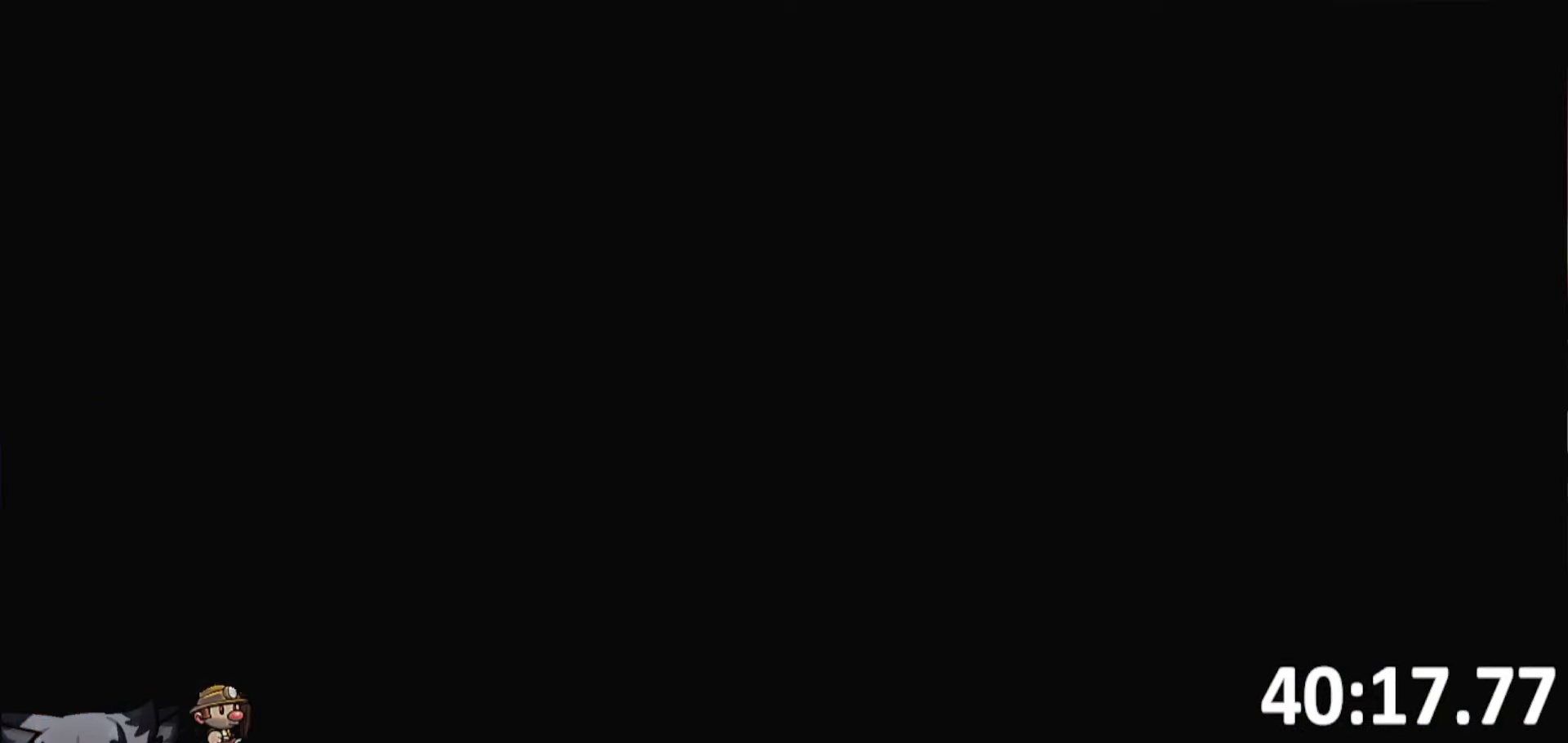
{"keys": [], "events": []}
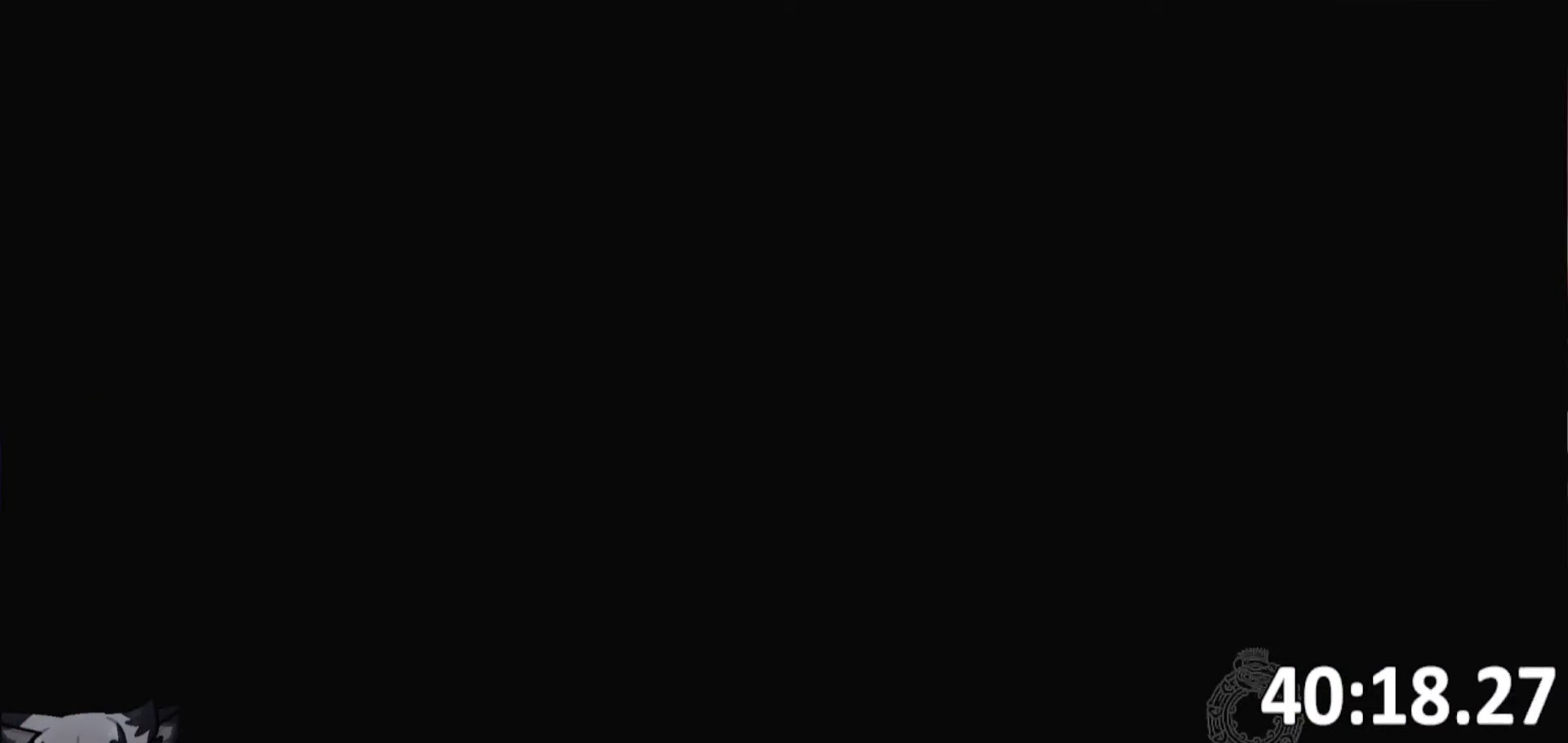
{"keys": [], "events": []}
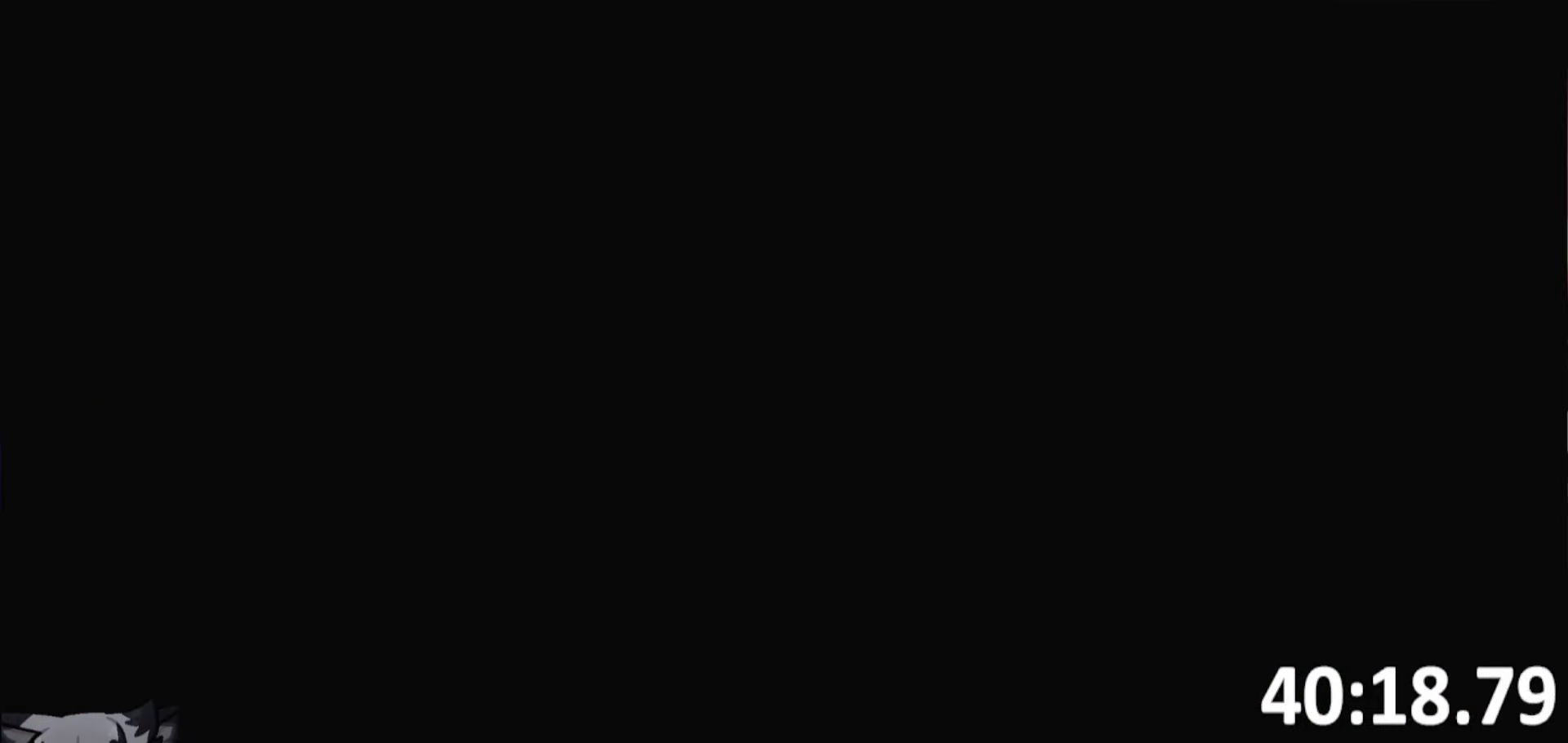
{"keys": [], "events": []}
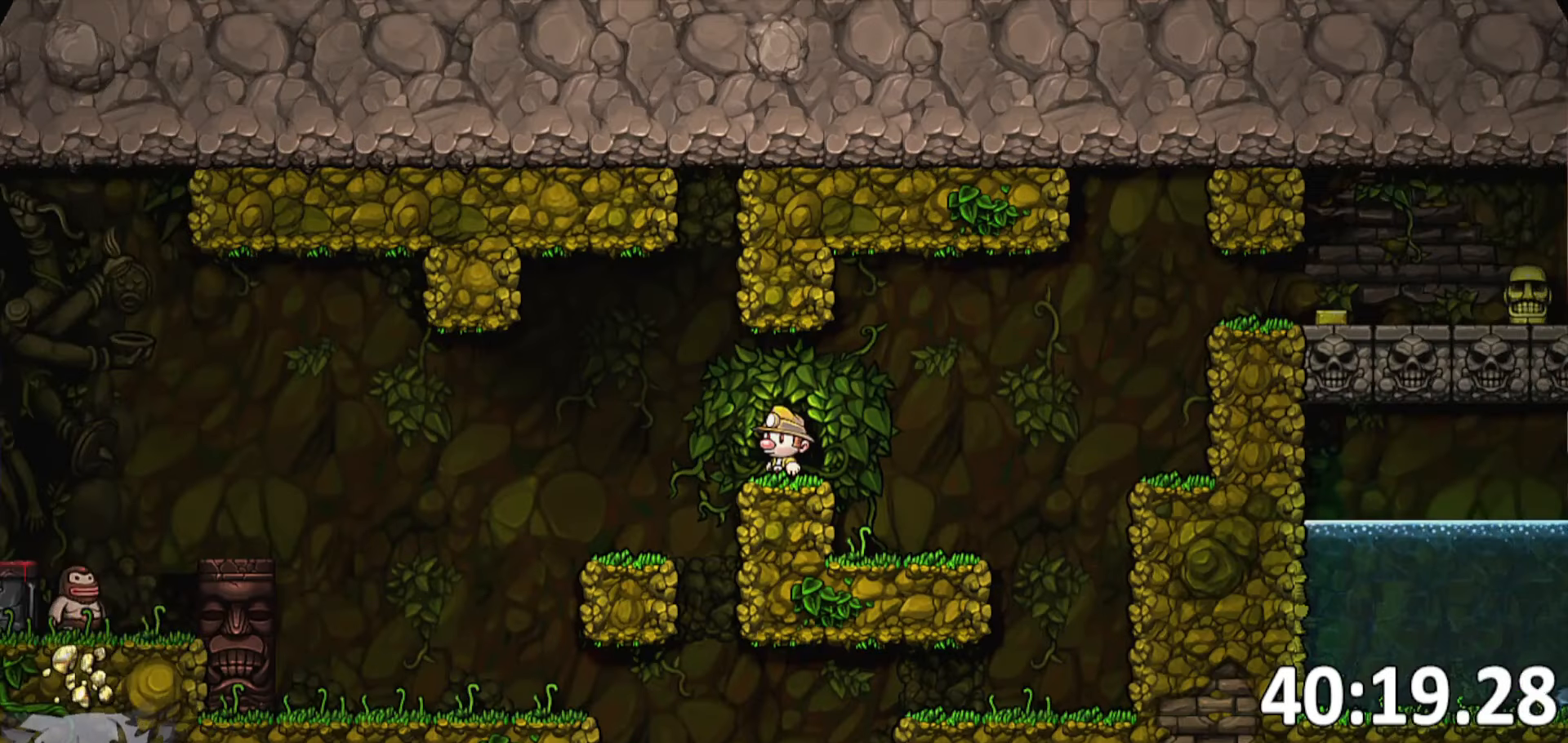
{"keys": [], "events": []}
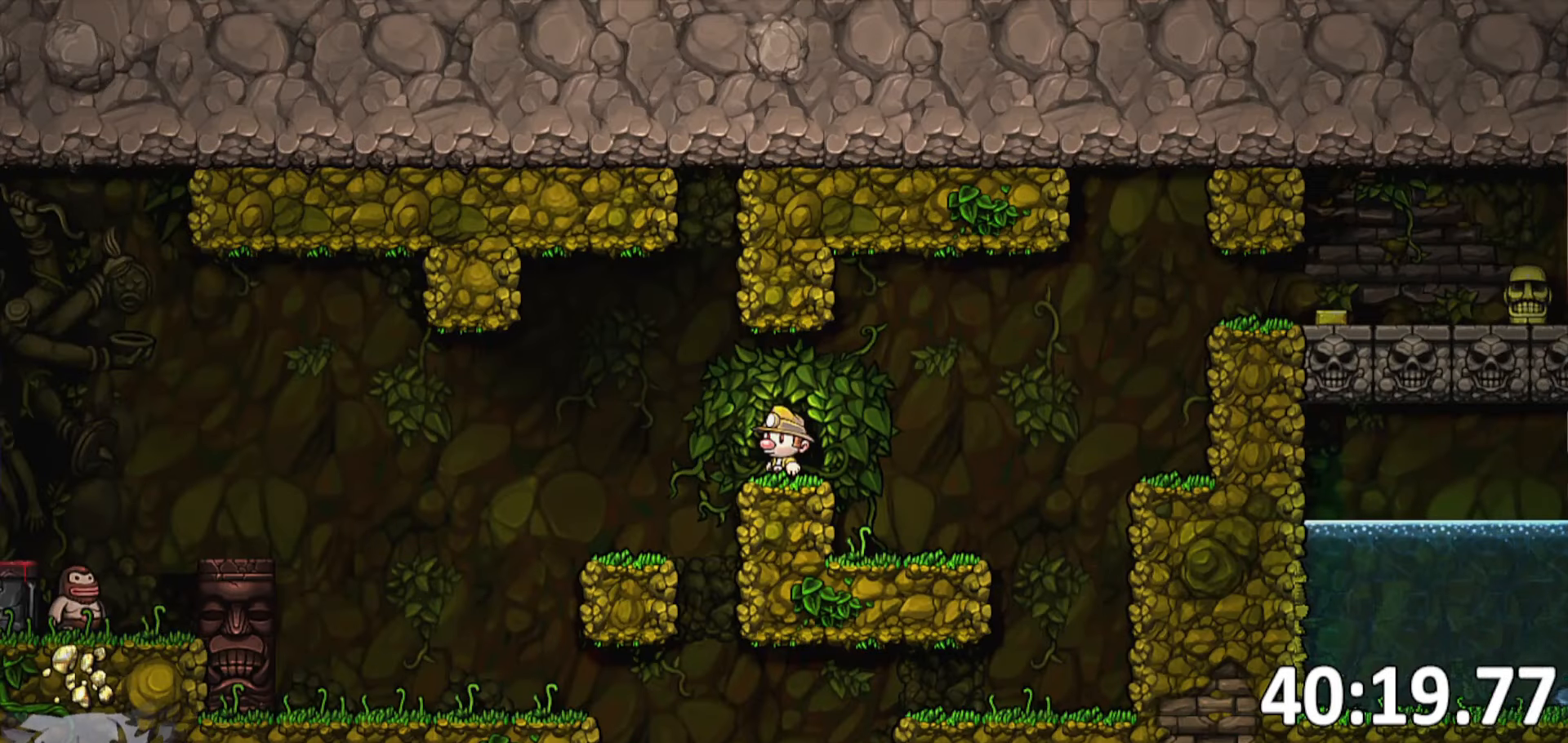
{"keys": ["d", "run"], "events": [[50, "d", "down"], [100, "run", "down"], [184, "jump", "down"], [300, "jump", "up"]]}
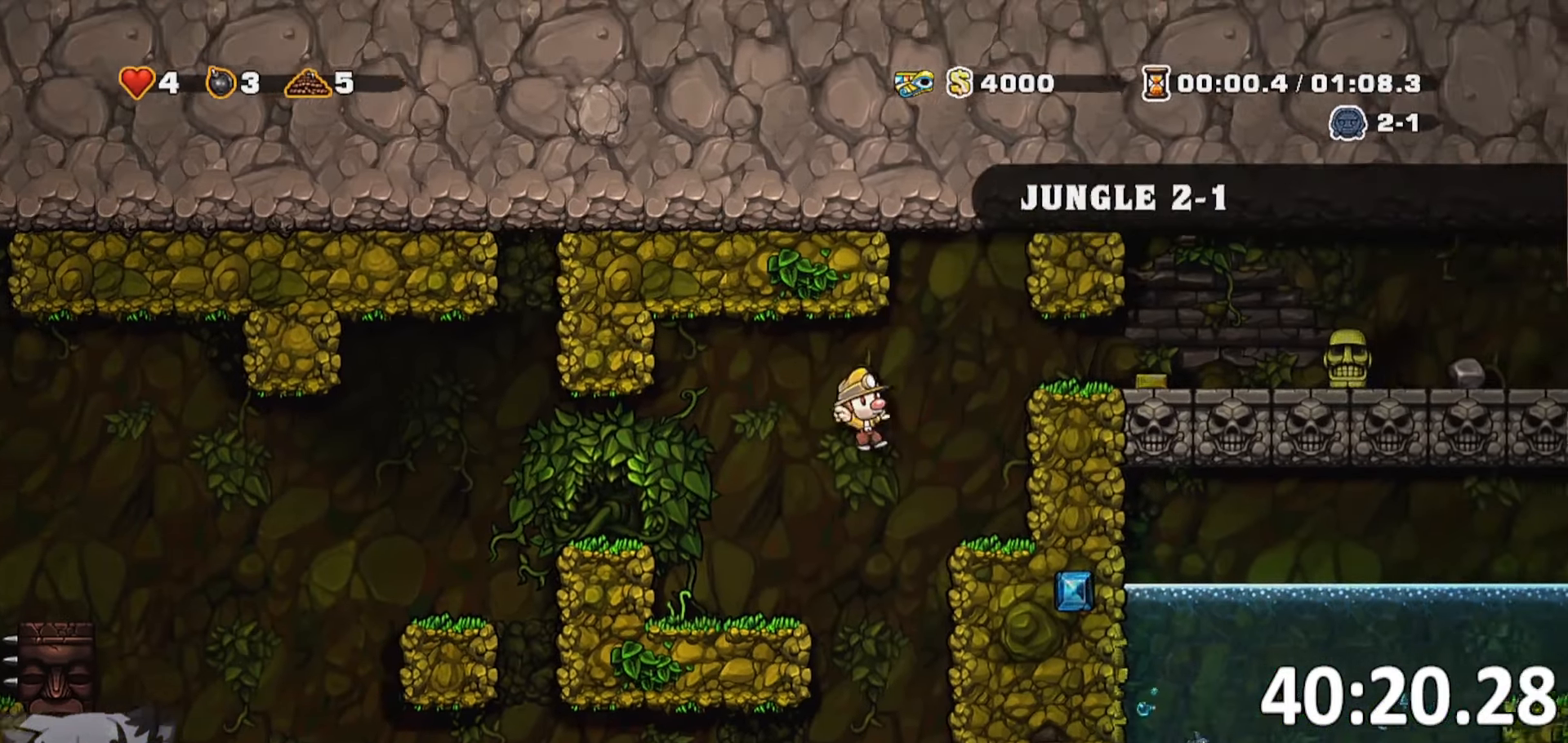
{"keys": ["d", "run"], "events": [[250, "jump", "down"], [367, "jump", "up"]]}
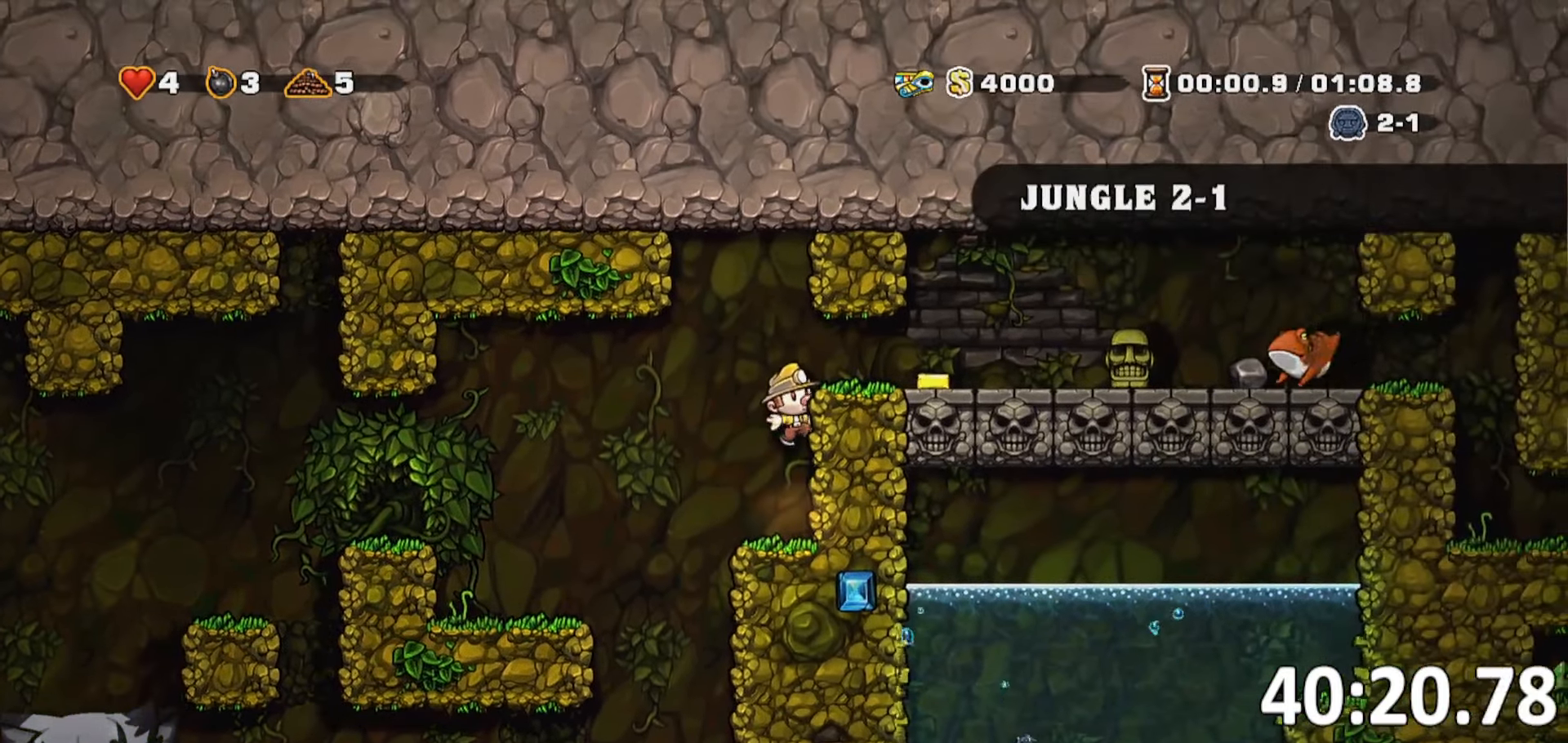
{"keys": ["d", "run"], "events": [[84, "jump", "down"], [217, "jump", "up"]]}
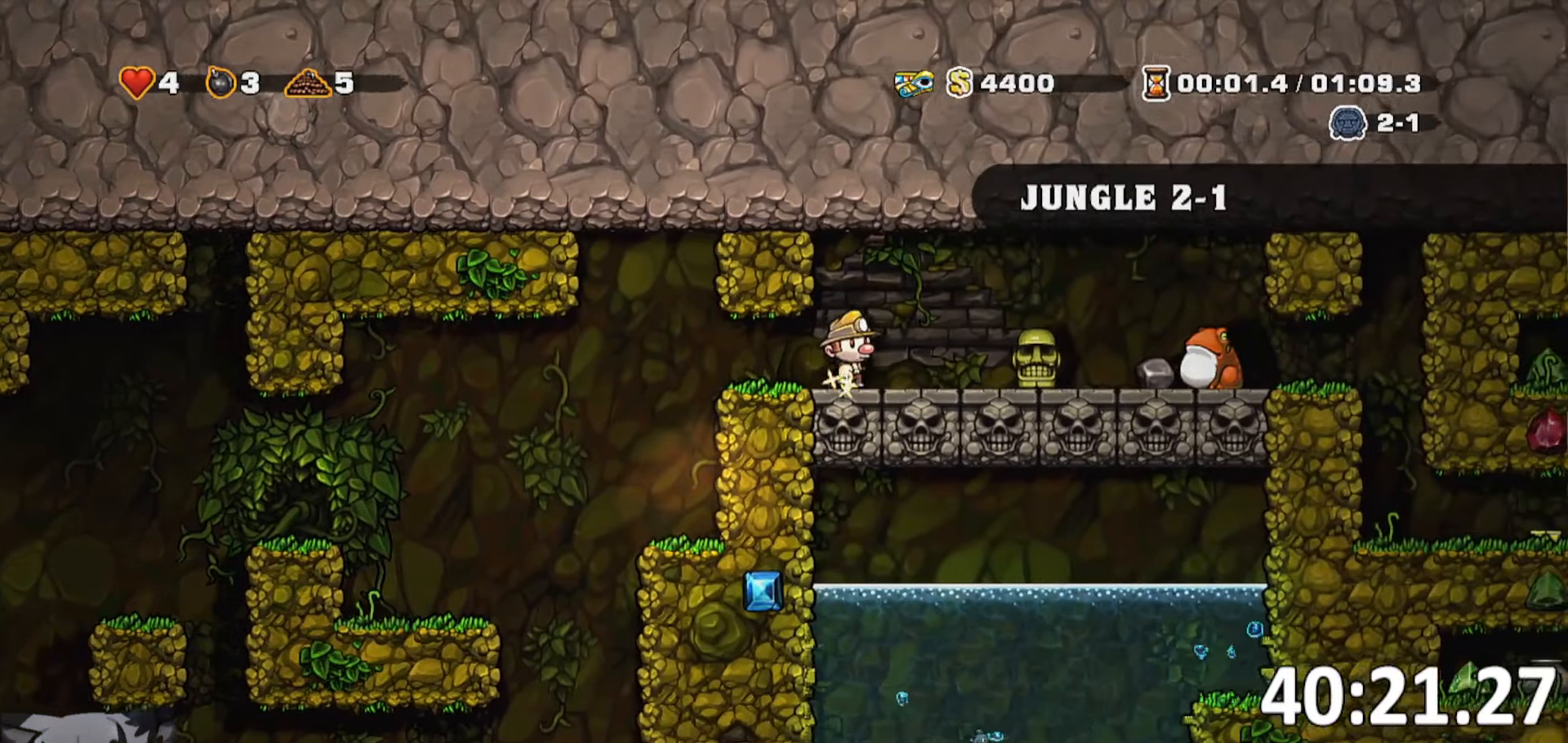
{"keys": ["d", "run"], "events": [[100, "jump", "down"], [234, "jump", "up"]]}
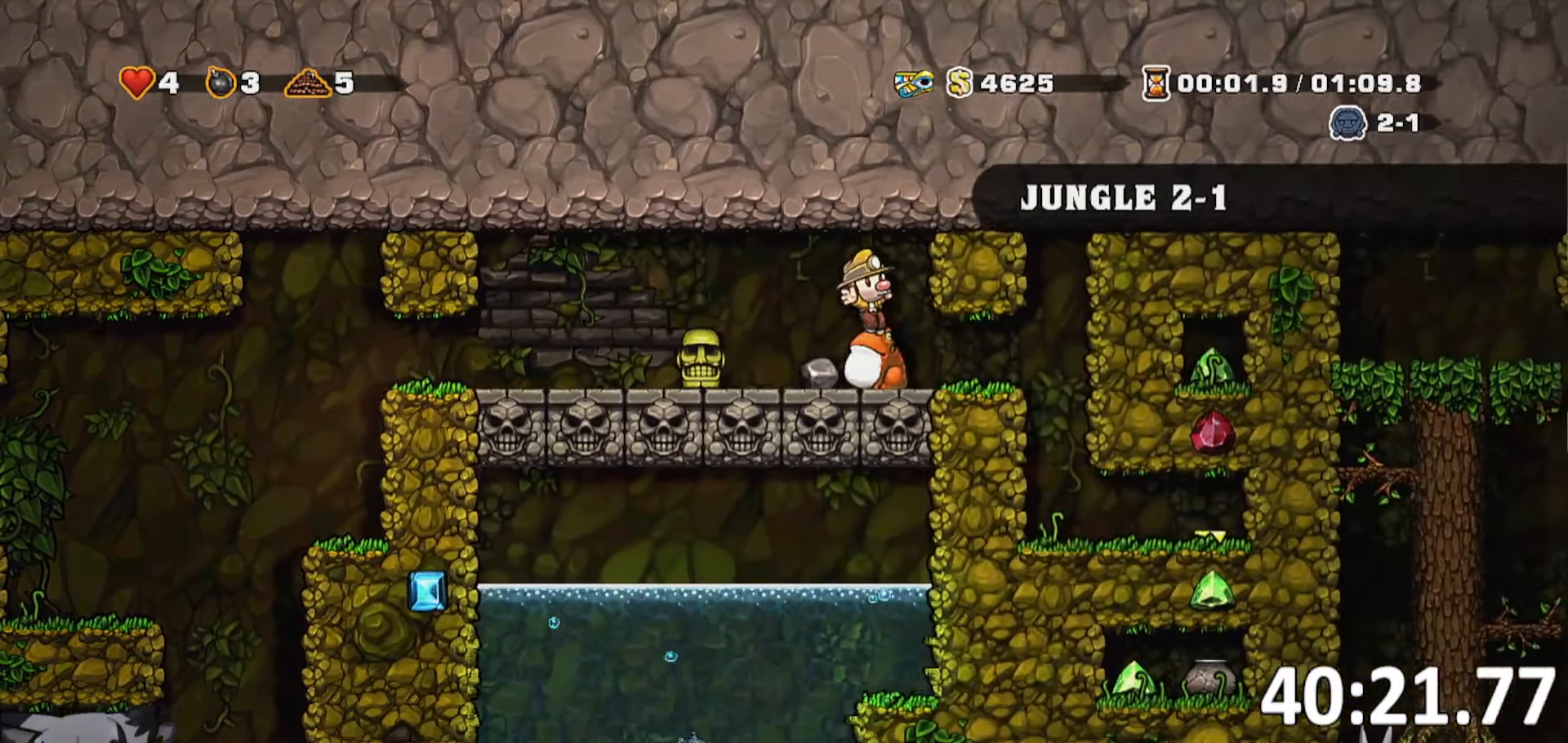
{"keys": ["d", "run"], "events": []}
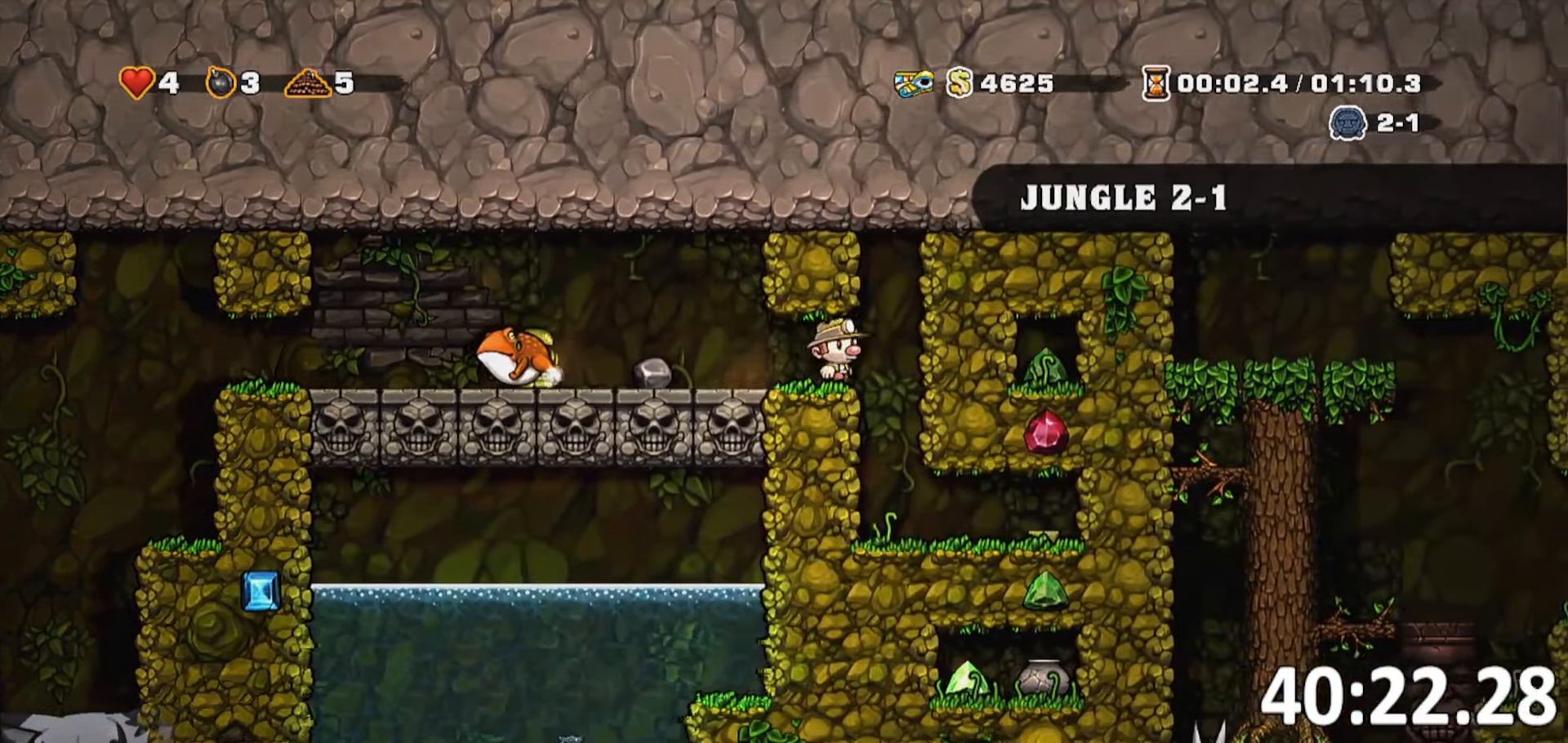
{"keys": ["a", "run"], "events": [[400, "a", "down"], [400, "d", "up"]]}
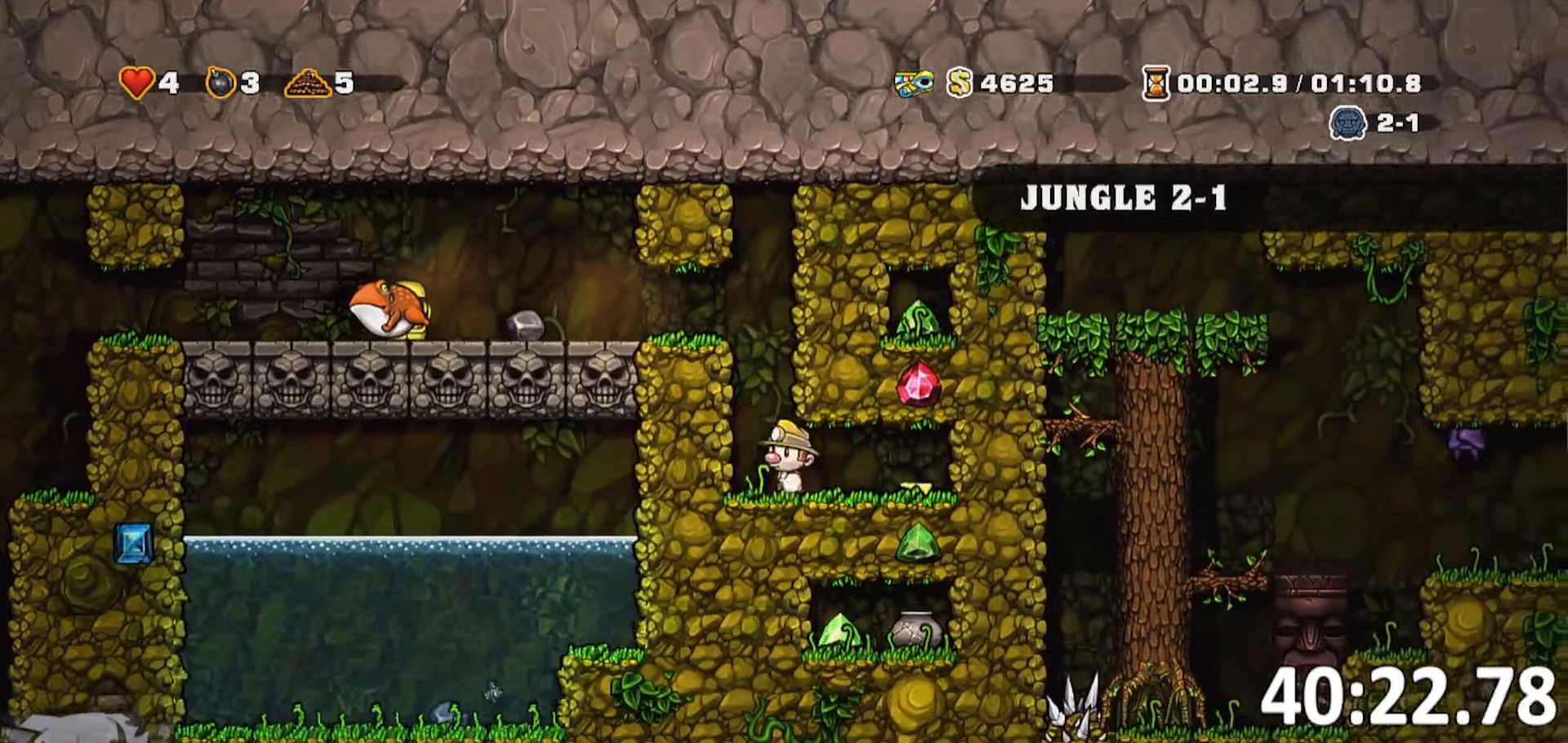
{"keys": ["a", "run"], "events": [[150, "jump", "down"], [283, "jump", "up"]]}
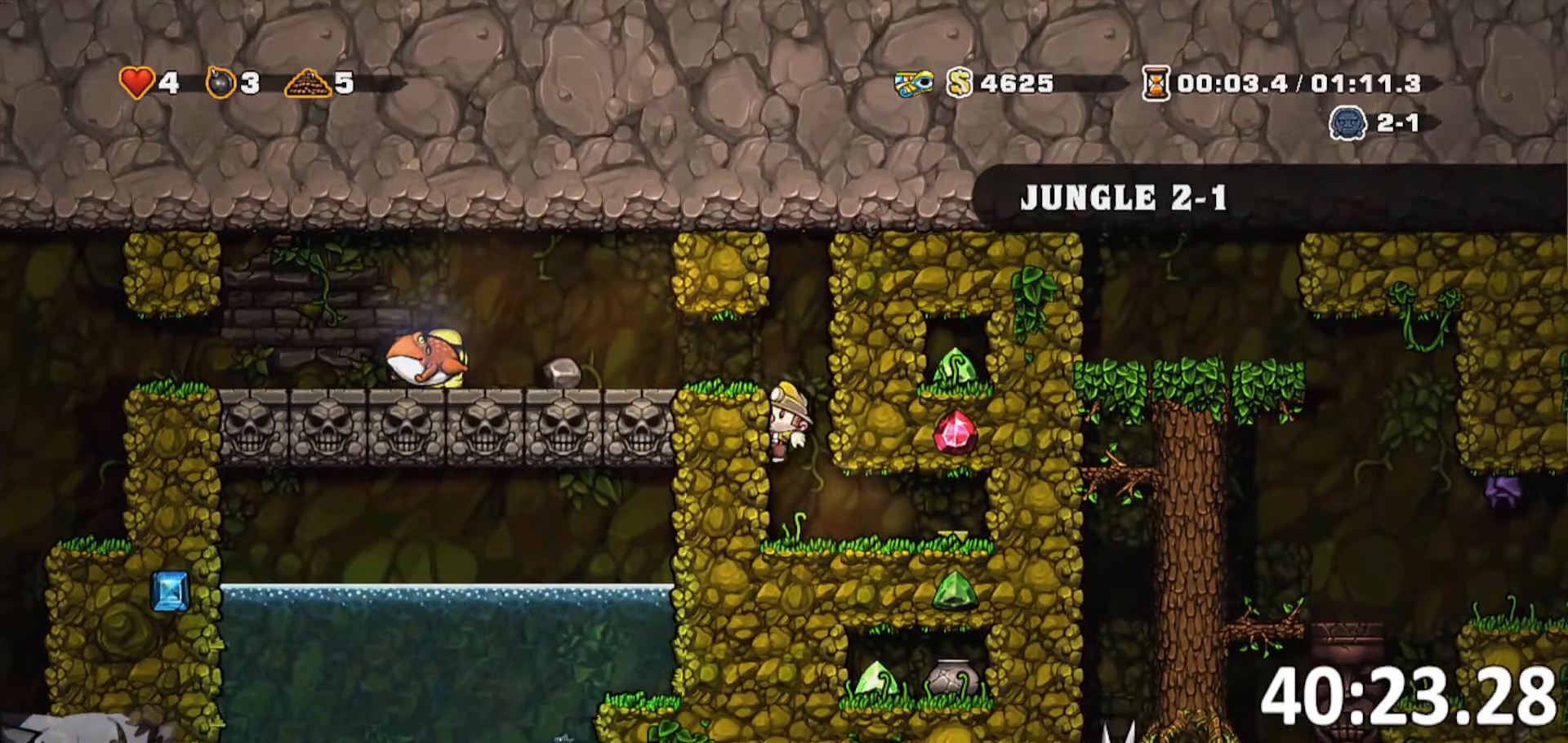
{"keys": ["a", "run"], "events": [[16, "jump", "down"], [150, "jump", "up"]]}
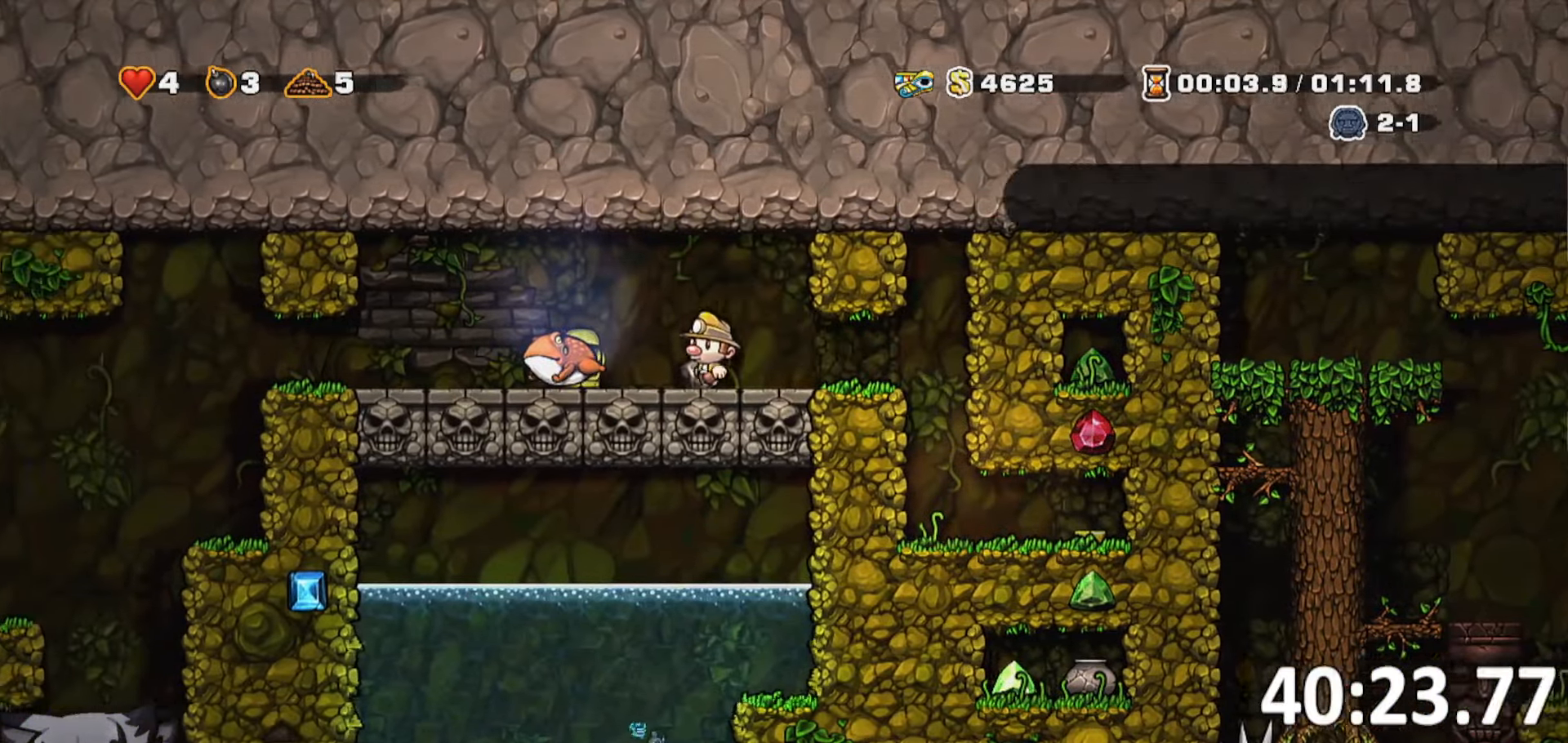
{"keys": ["a", "run"], "events": [[83, "jump", "down"], [150, "jump", "up"]]}
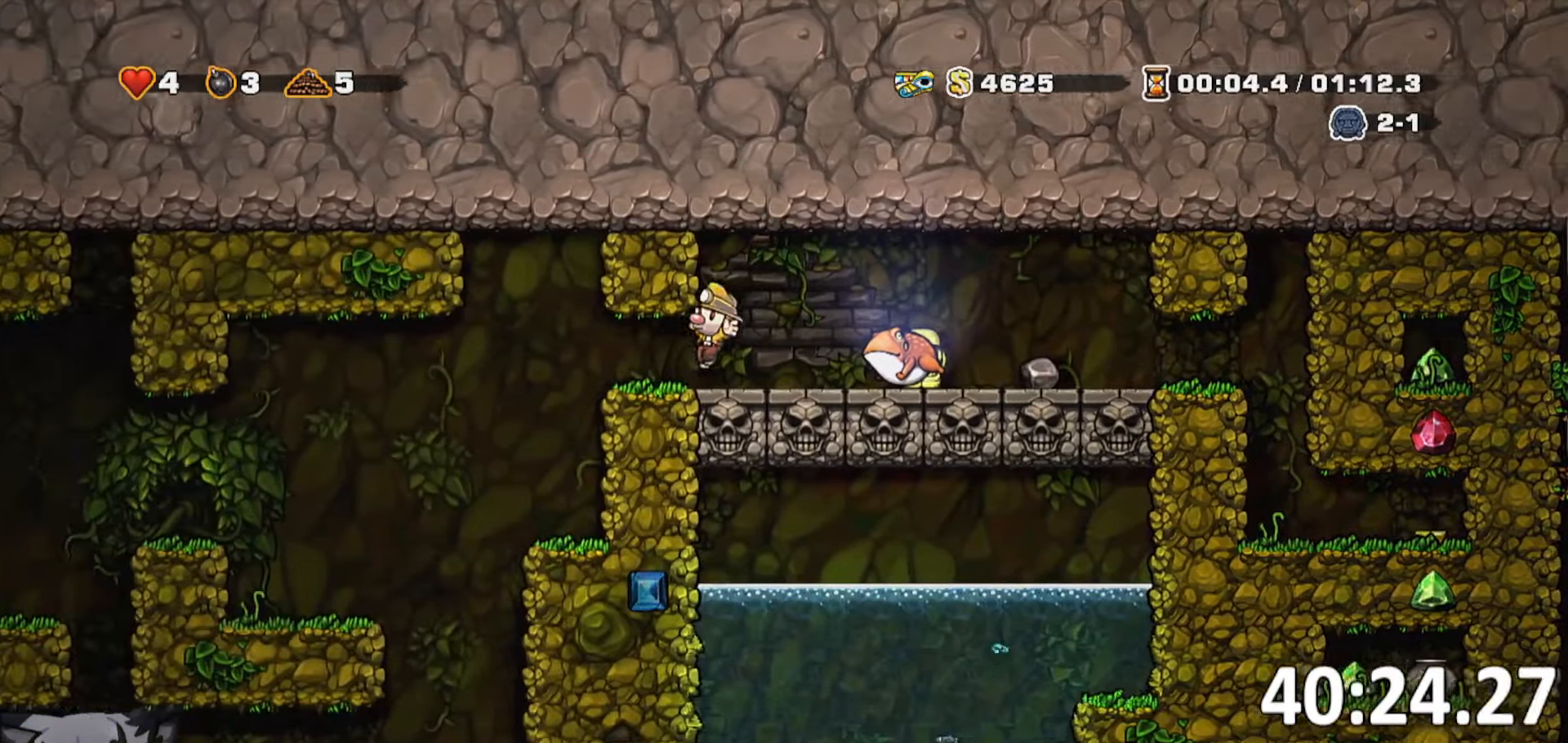
{"keys": ["a", "run"], "events": [[50, "jump", "down"], [166, "jump", "up"]]}
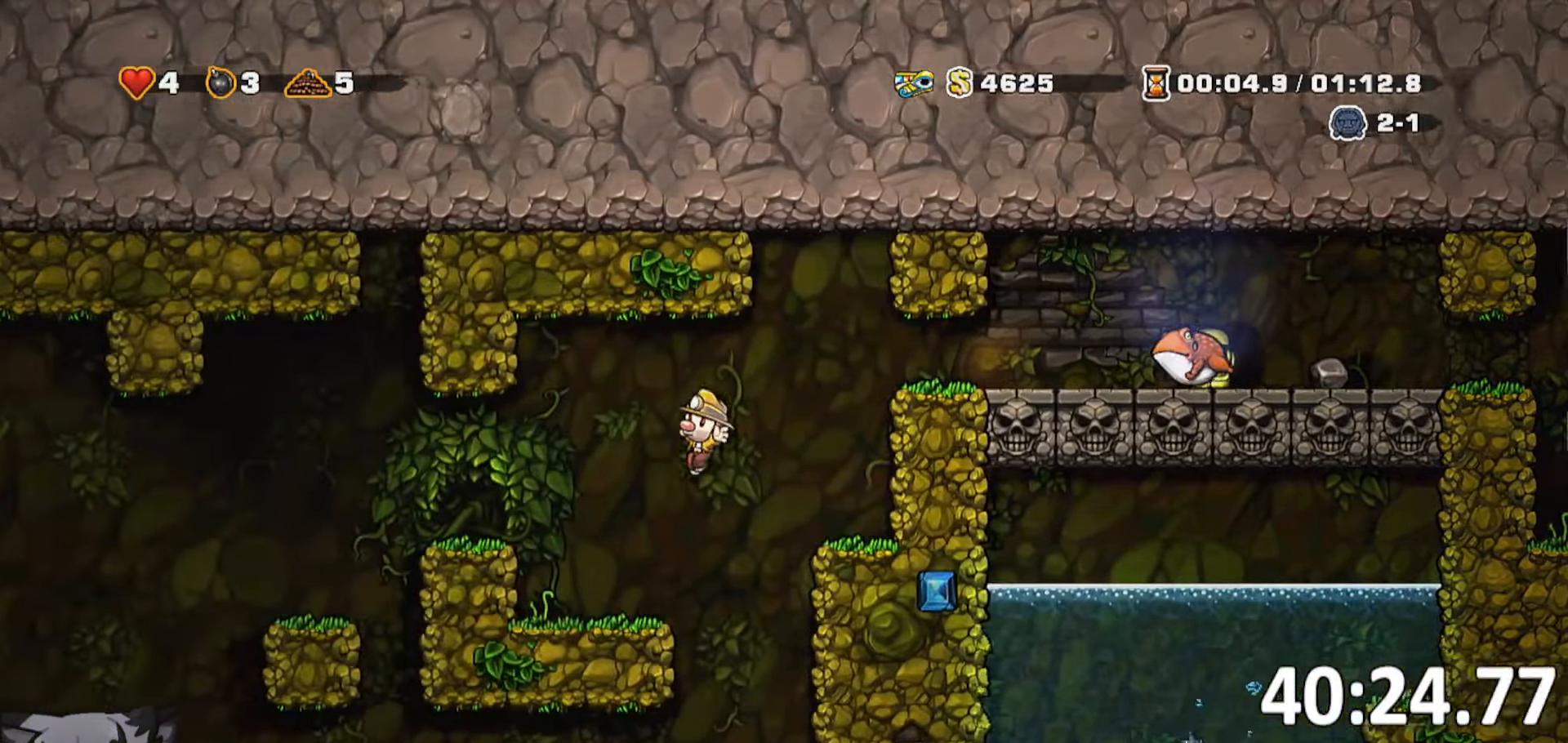
{"keys": ["a"], "events": [[33, "run", "up"], [66, "a", "up"], [66, "d", "down"], [150, "run", "down"], [333, "a", "down"], [350, "run", "up"], [450, "d", "up"]]}
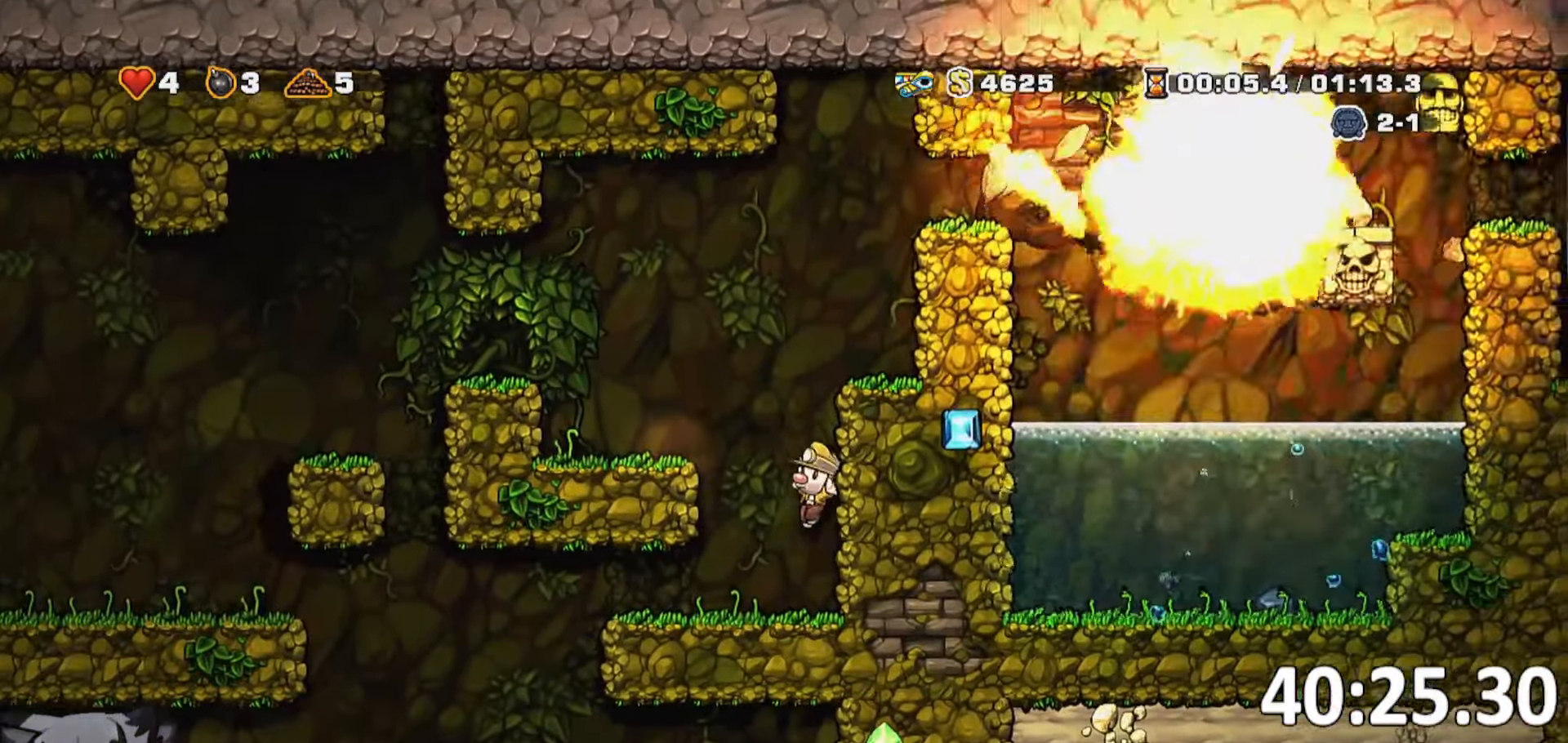
{"keys": ["a"], "events": [[316, "a", "up"], [316, "s", "down"], [450, "s", "up"], [500, "a", "down"]]}
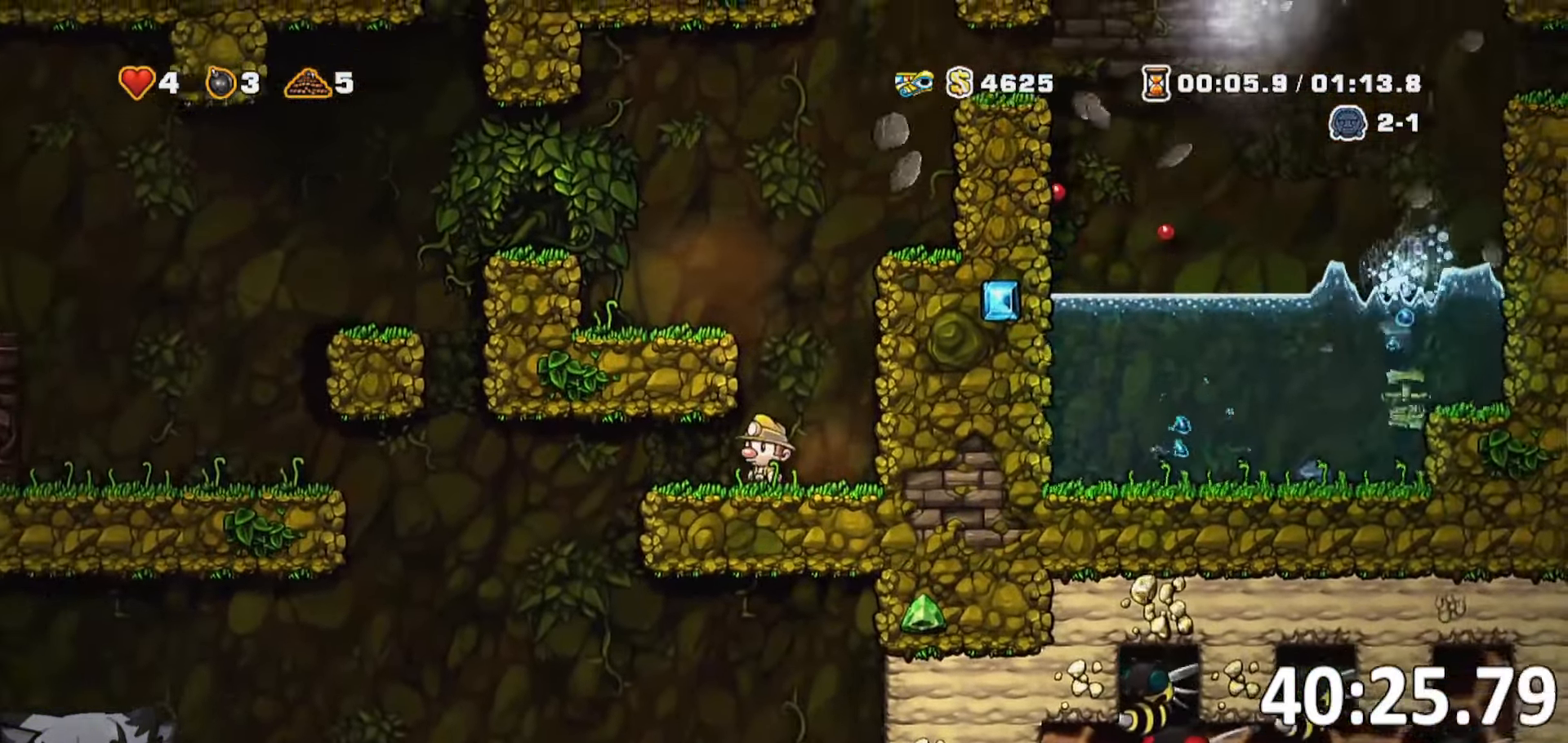
{"keys": ["s"], "events": [[133, "s", "down"], [150, "a", "up"]]}
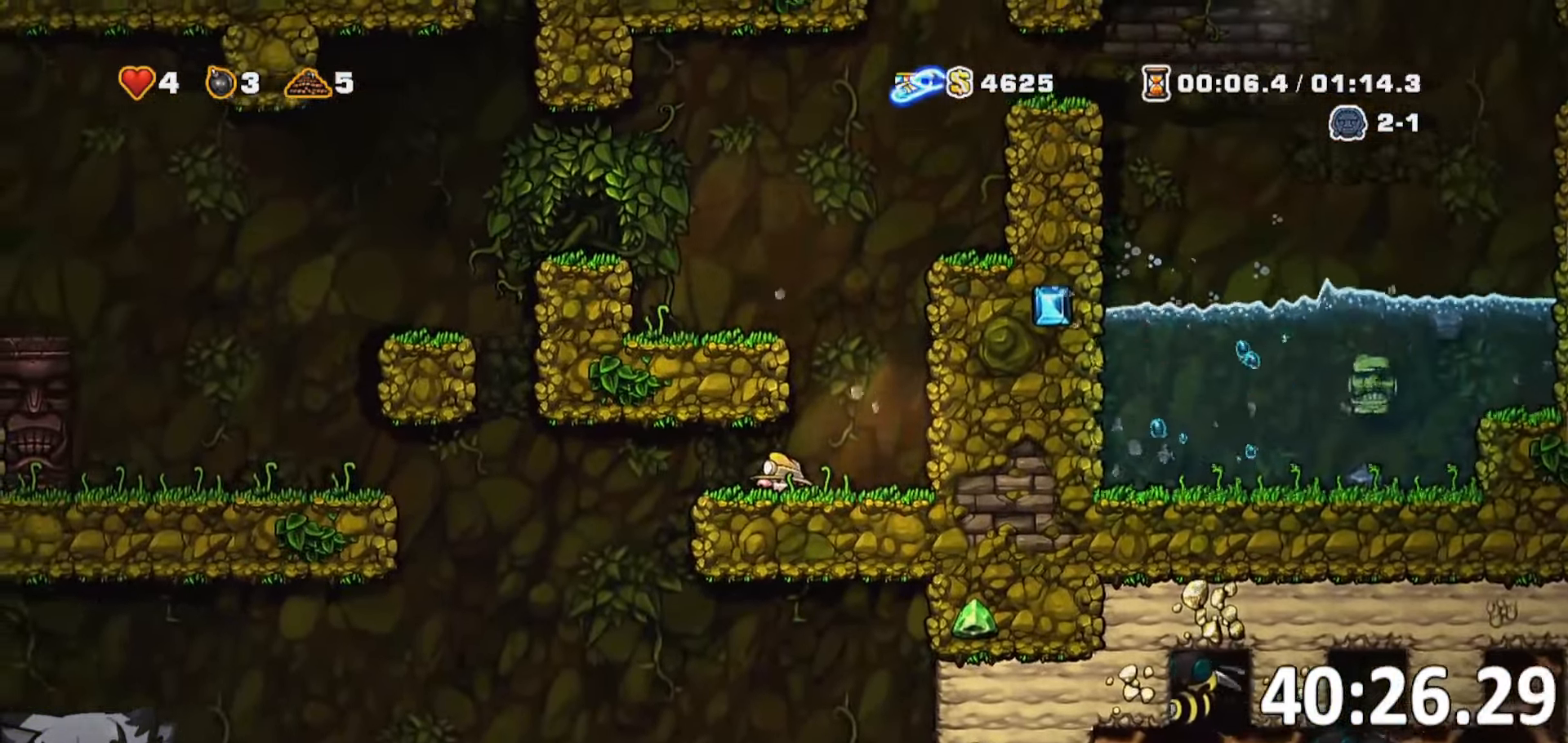
{"keys": ["s"], "events": []}
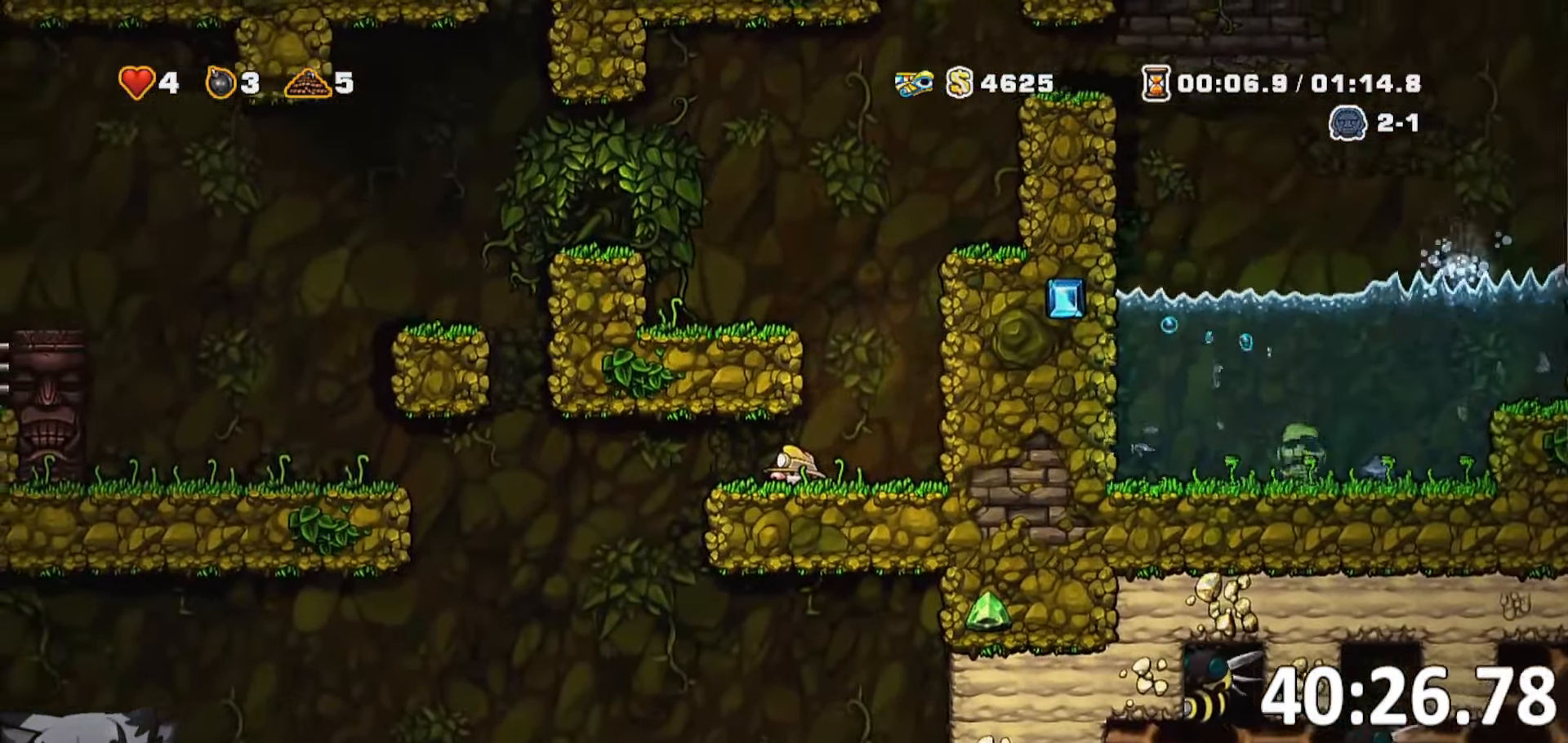
{"keys": ["s"], "events": []}
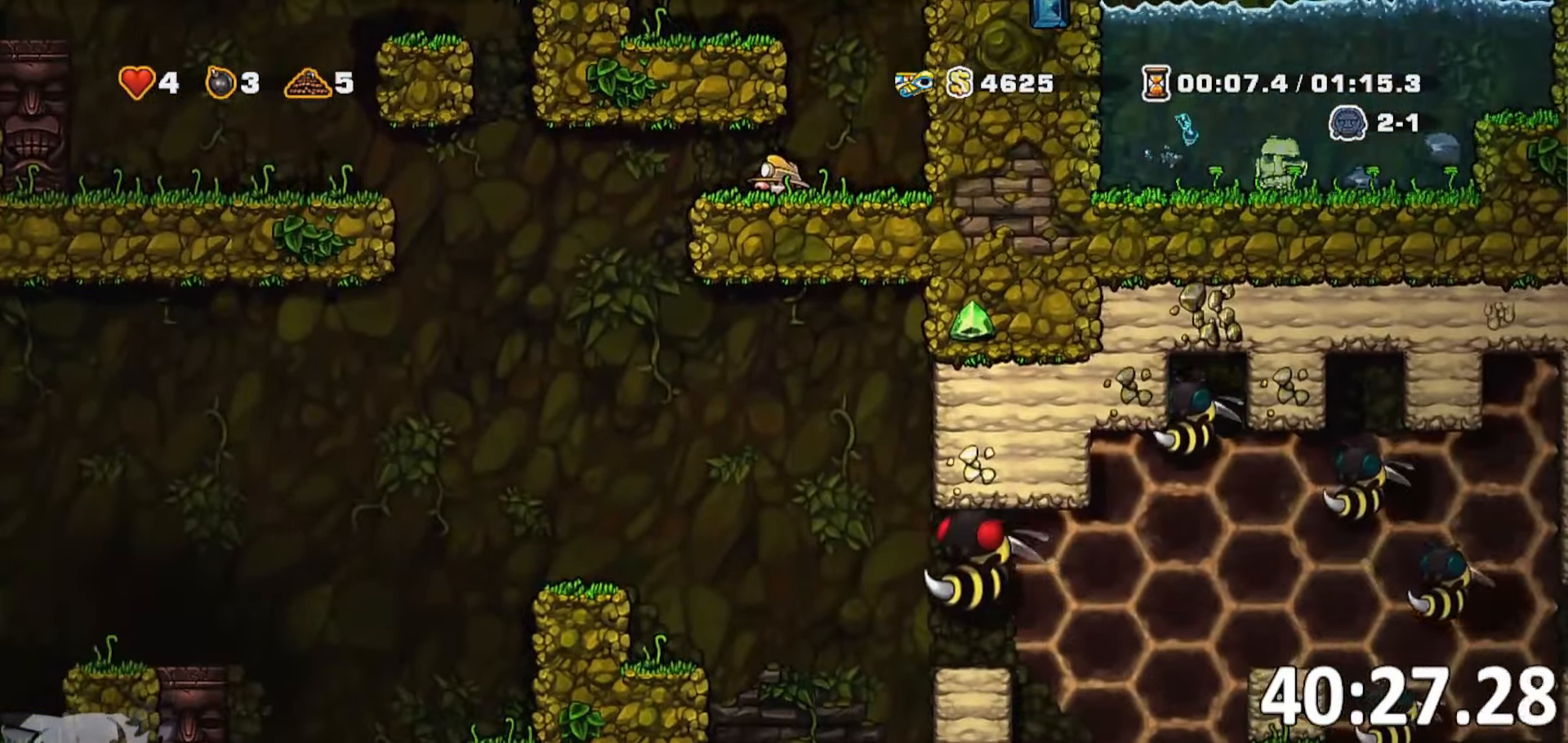
{"keys": ["s"], "events": []}
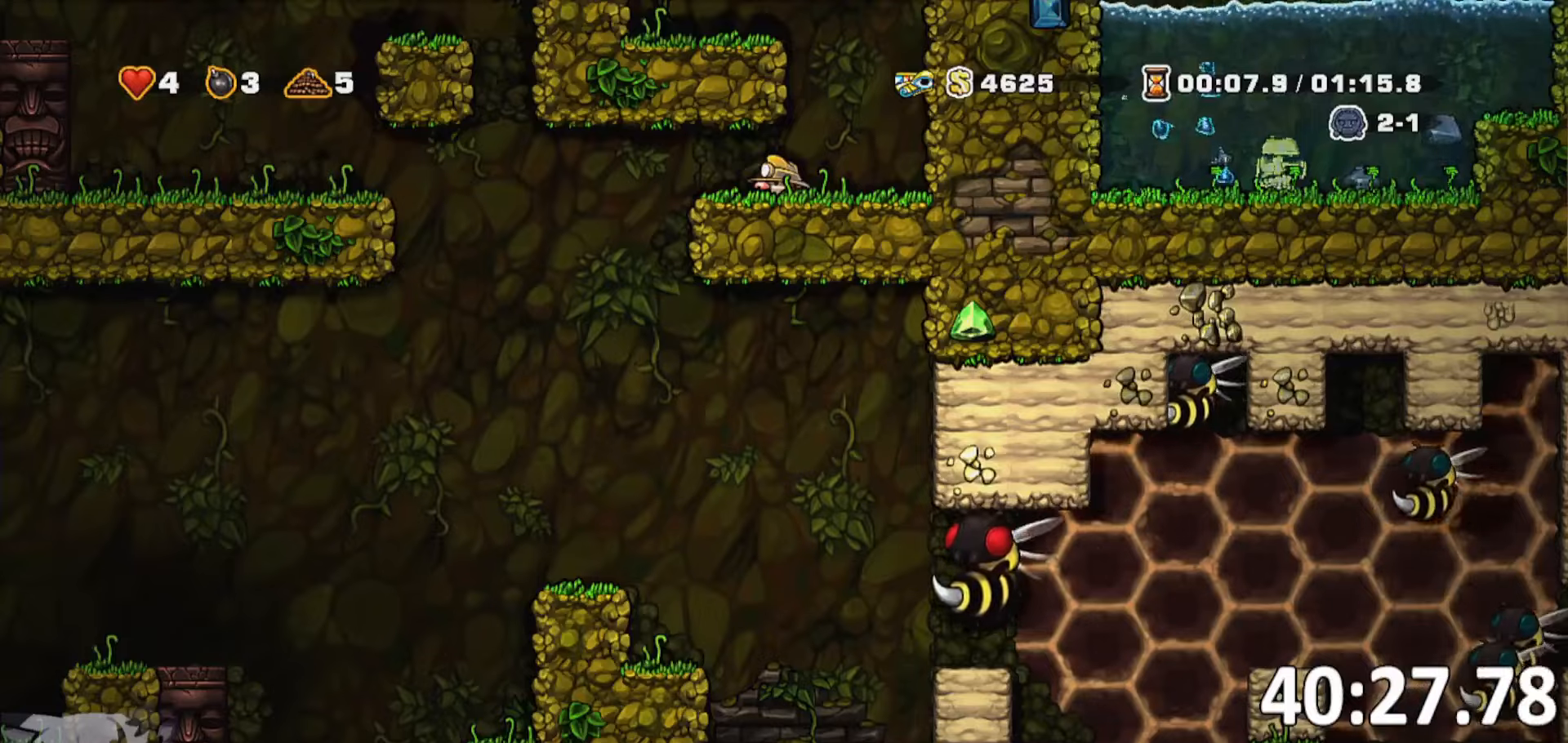
{"keys": ["d"], "events": [[483, "d", "down"], [483, "s", "up"]]}
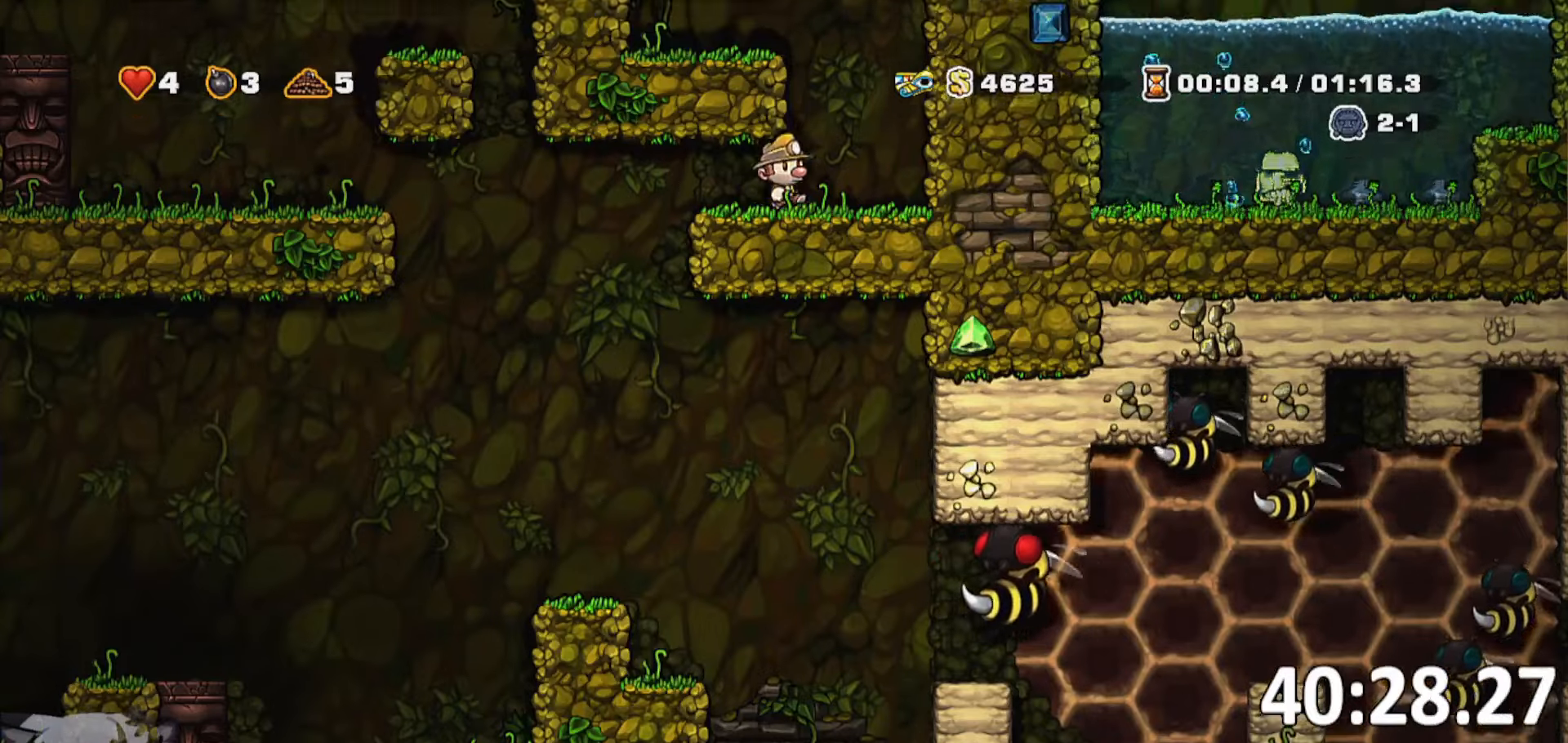
{"keys": [], "events": [[33, "run", "down"], [317, "run", "up"], [450, "d", "up"]]}
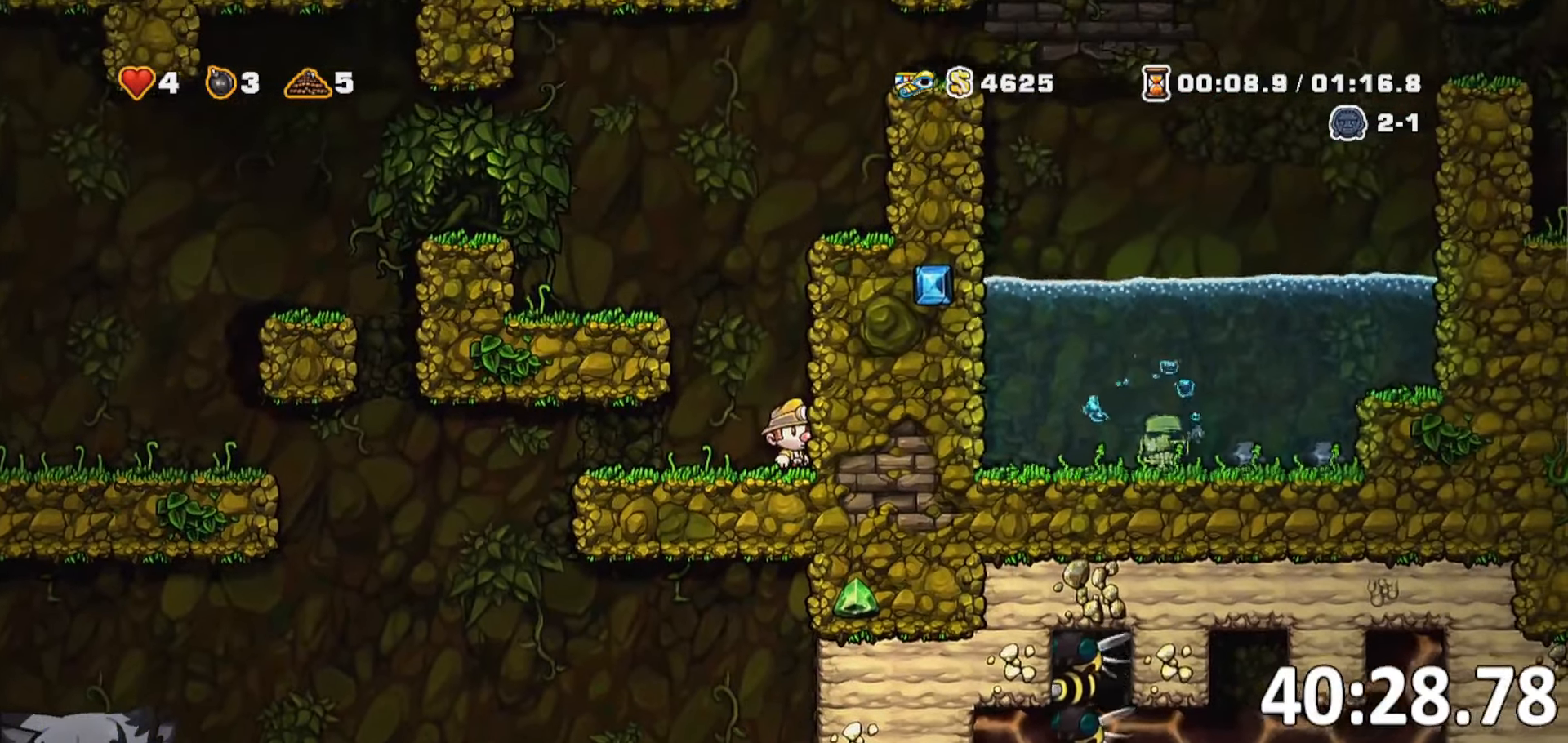
{"keys": ["a", "run"], "events": [[183, "jump", "down"], [233, "a", "down"], [233, "run", "down"], [283, "jump", "up"]]}
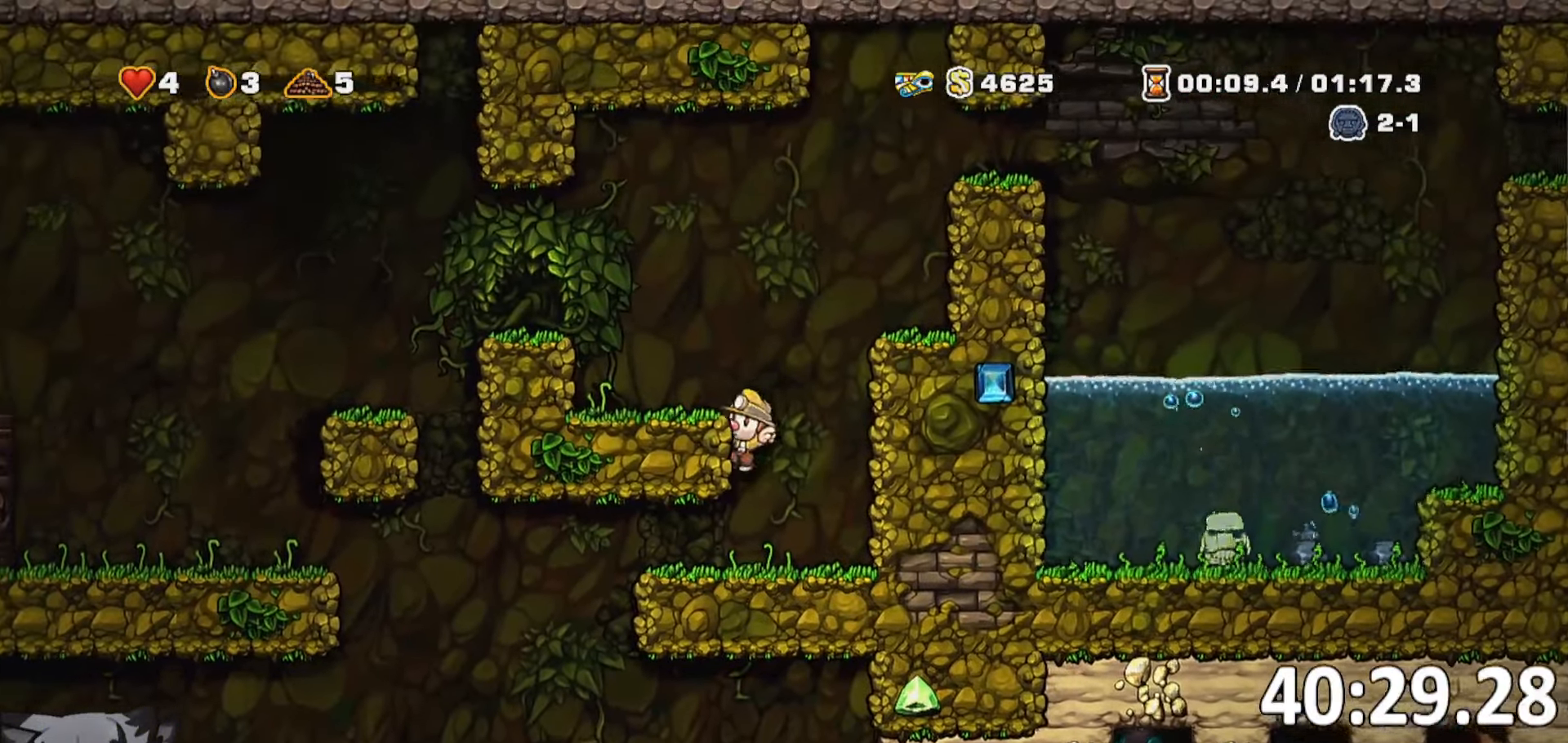
{"keys": ["d", "run"], "events": [[50, "jump", "down"], [167, "jump", "up"], [283, "run", "up"], [317, "a", "up"], [333, "w", "down"], [417, "d", "down"], [417, "w", "up"], [483, "run", "down"]]}
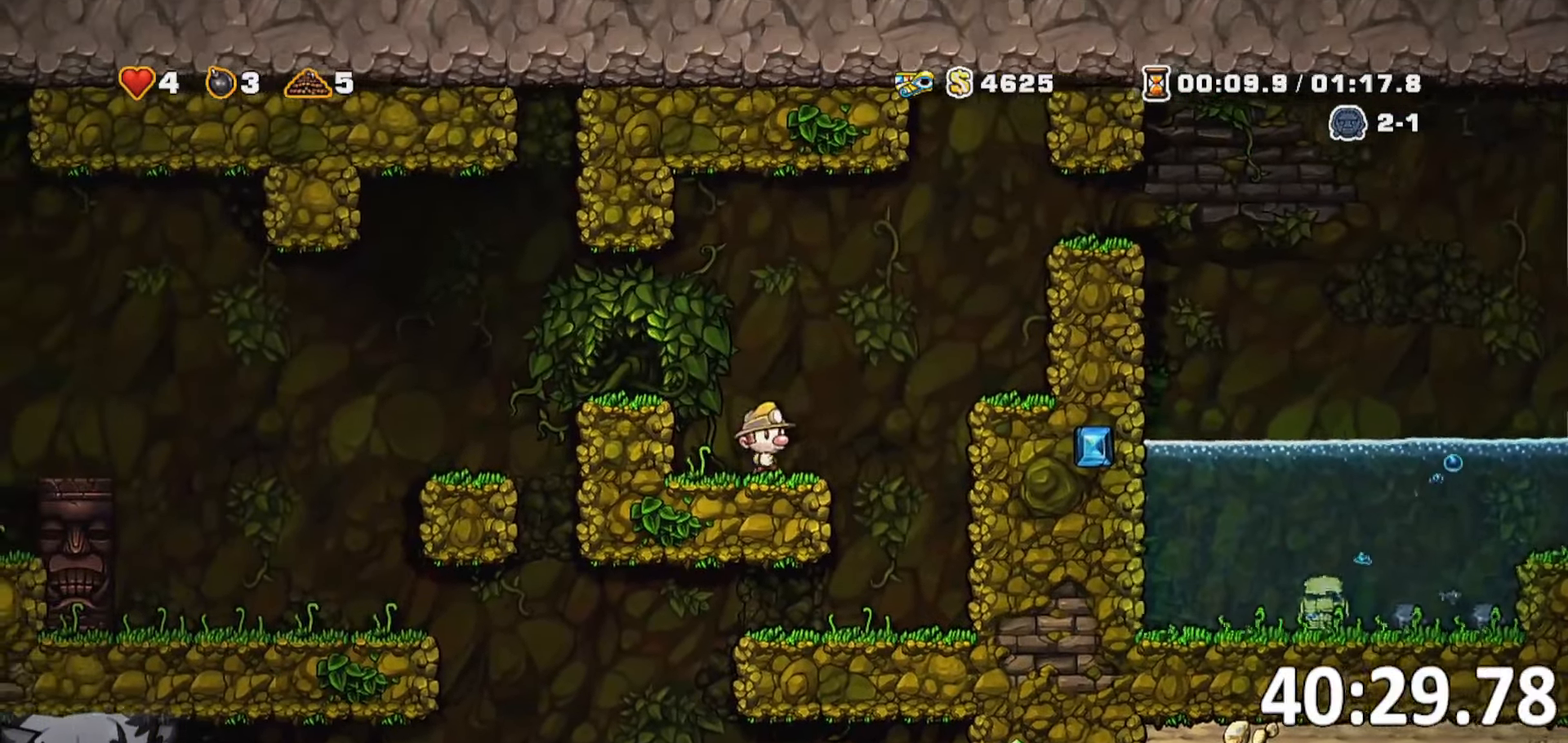
{"keys": ["d", "jump", "run"], "events": [[17, "jump", "down"], [217, "jump", "up"], [417, "jump", "down"]]}
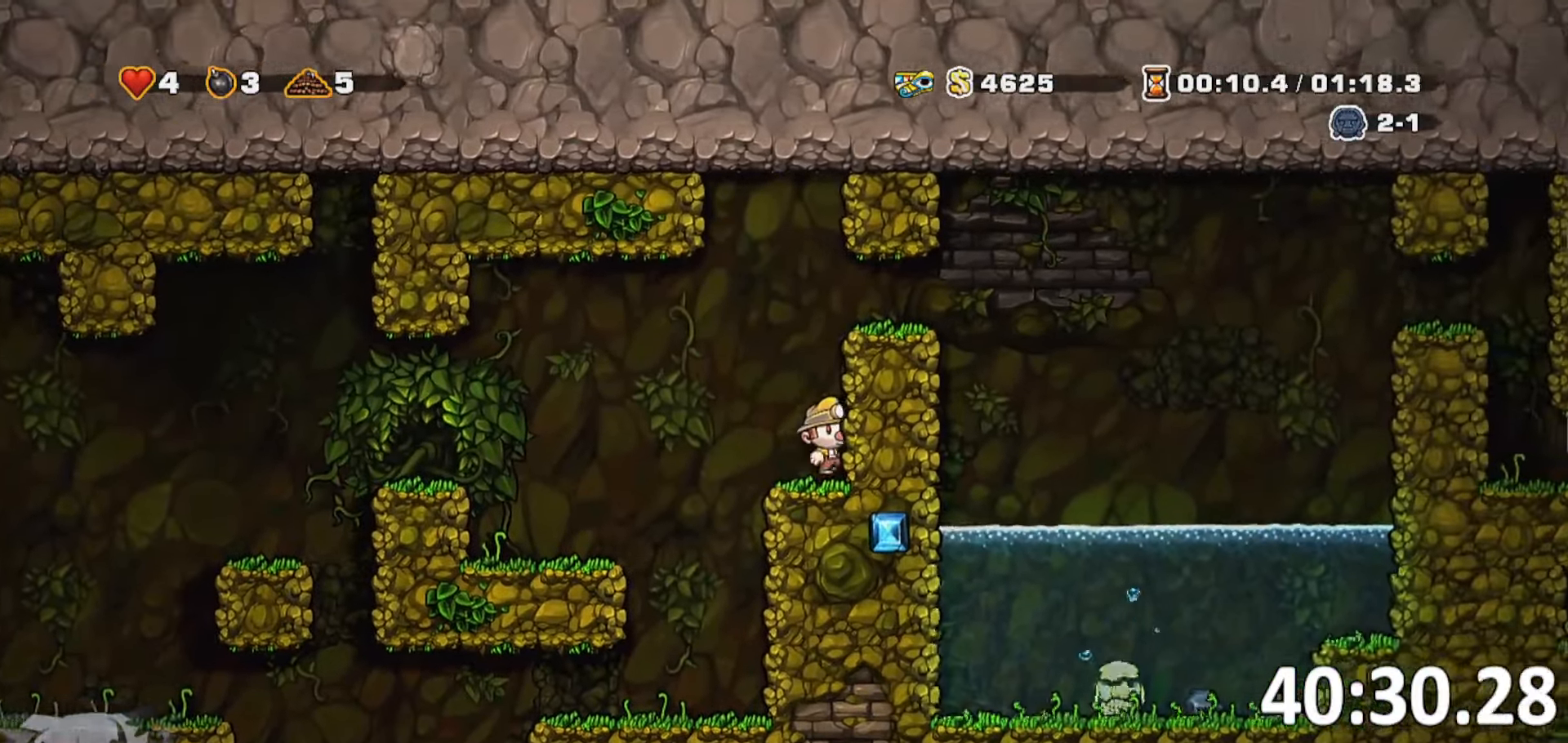
{"keys": ["d", "run"], "events": [[150, "jump", "up"], [283, "jump", "down"], [417, "jump", "up"]]}